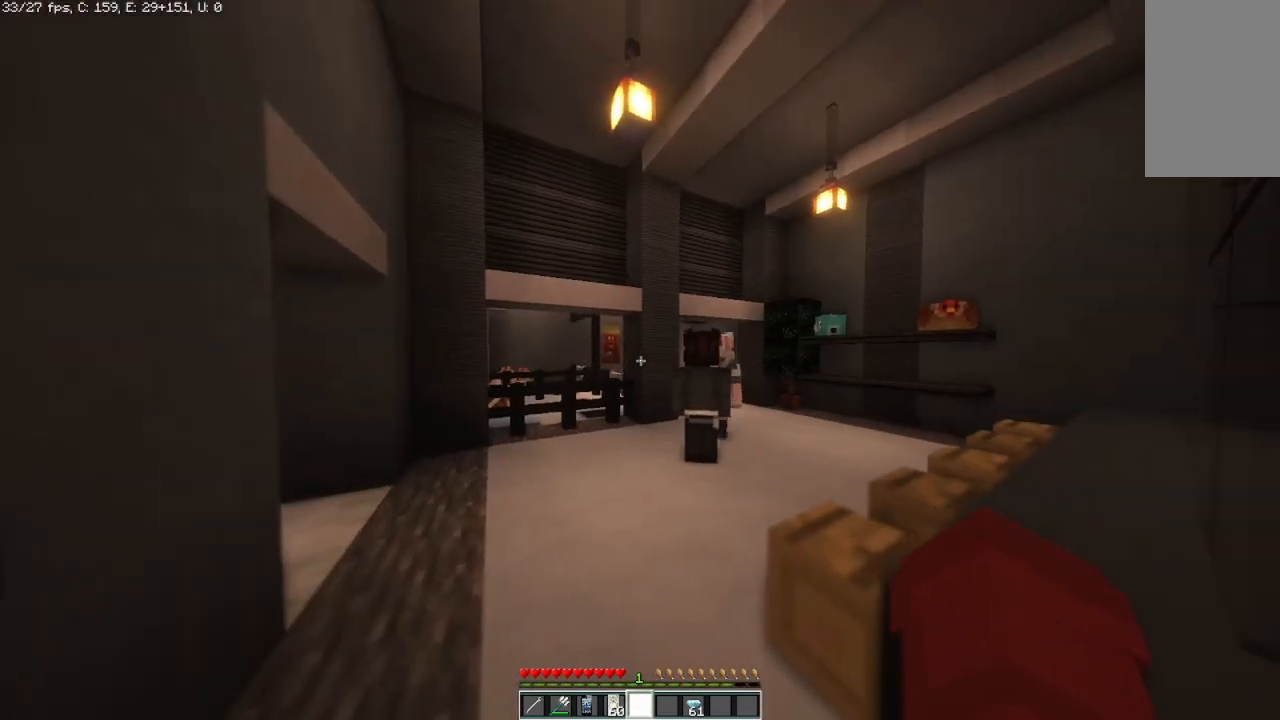
Gameplay with keyboard and mouse; each line is a JSON object with the keys and mouse buttons held at the frame after it. "events" lists presses ("down") and releases ("up") of "a", "d", "s", "space", "w", "mouse_left" and "mouse_right" between this image and that frame as [ms after this image, input, new state], when the widget could be followed in between. "mouse_left", "mouse_right" = the "left", "right" buttons of the "mouse" list. No other keys are recorded. Fast repeated clicks can show as one long hold. Mouse movement is not recorded.
{"keys": ["w"], "mouse": [], "events": [[208, "w", "down"]]}
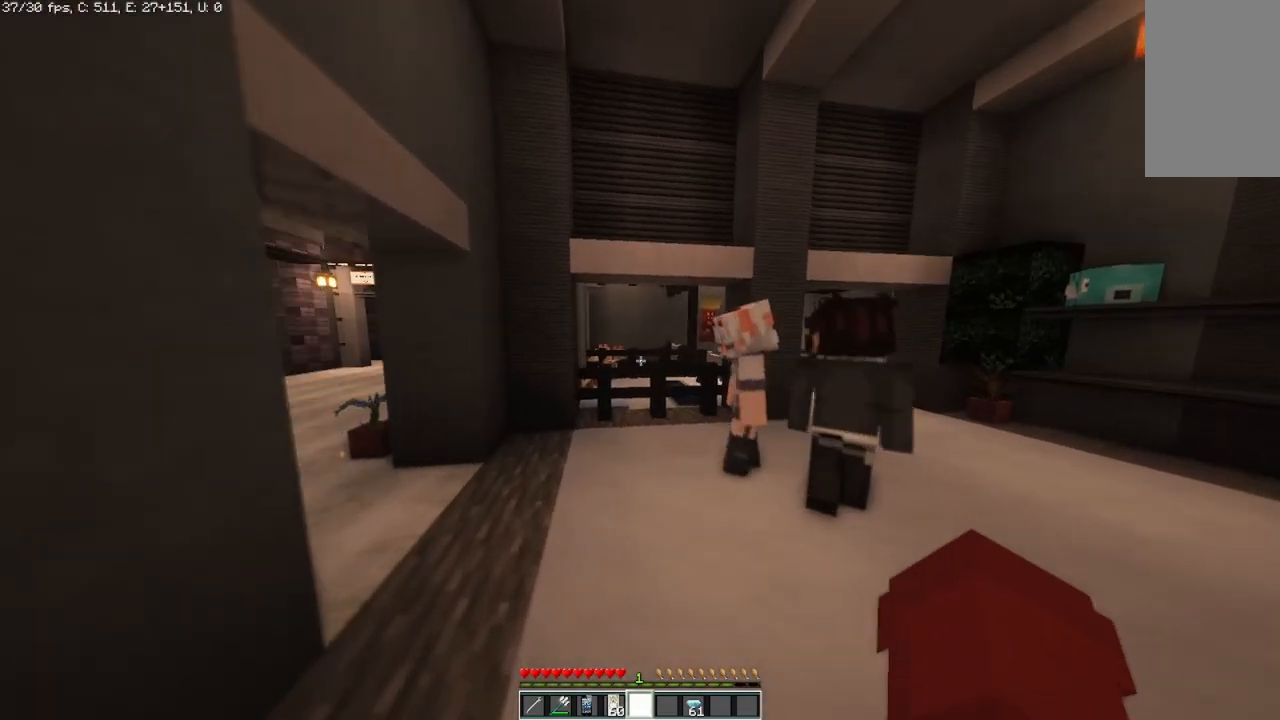
{"keys": ["w"], "mouse": [], "events": []}
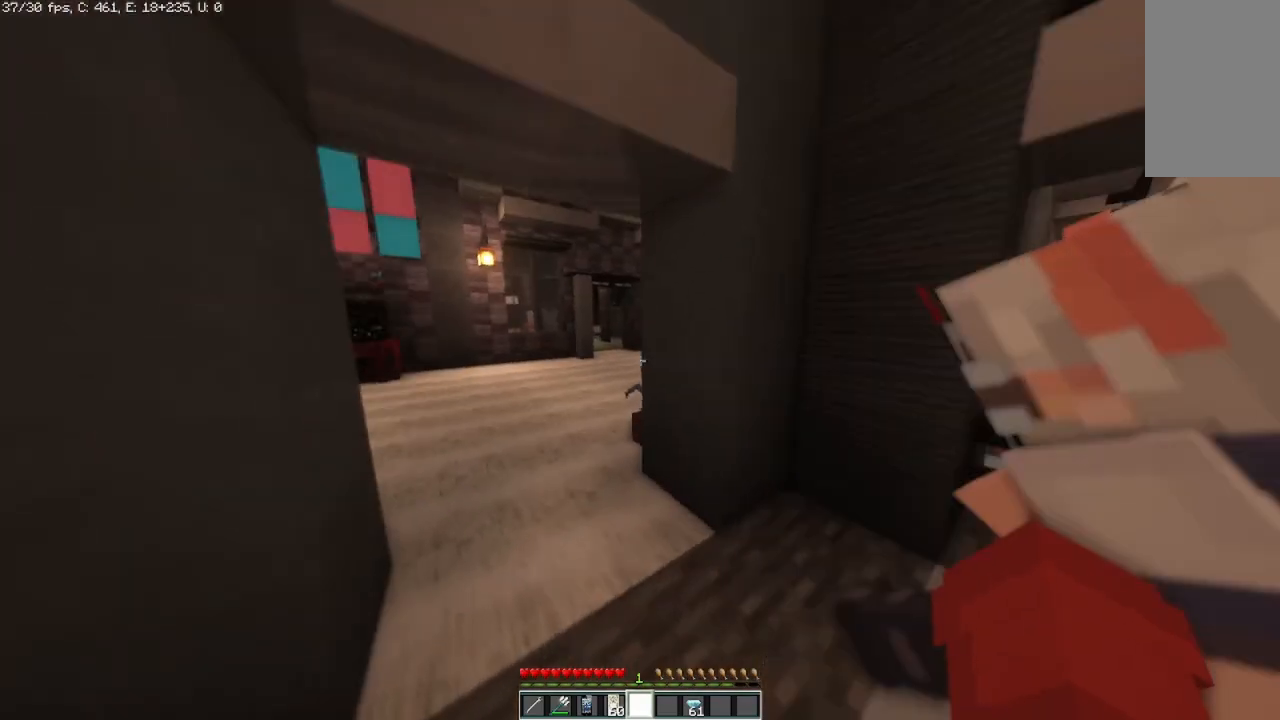
{"keys": ["w"], "mouse": [], "events": []}
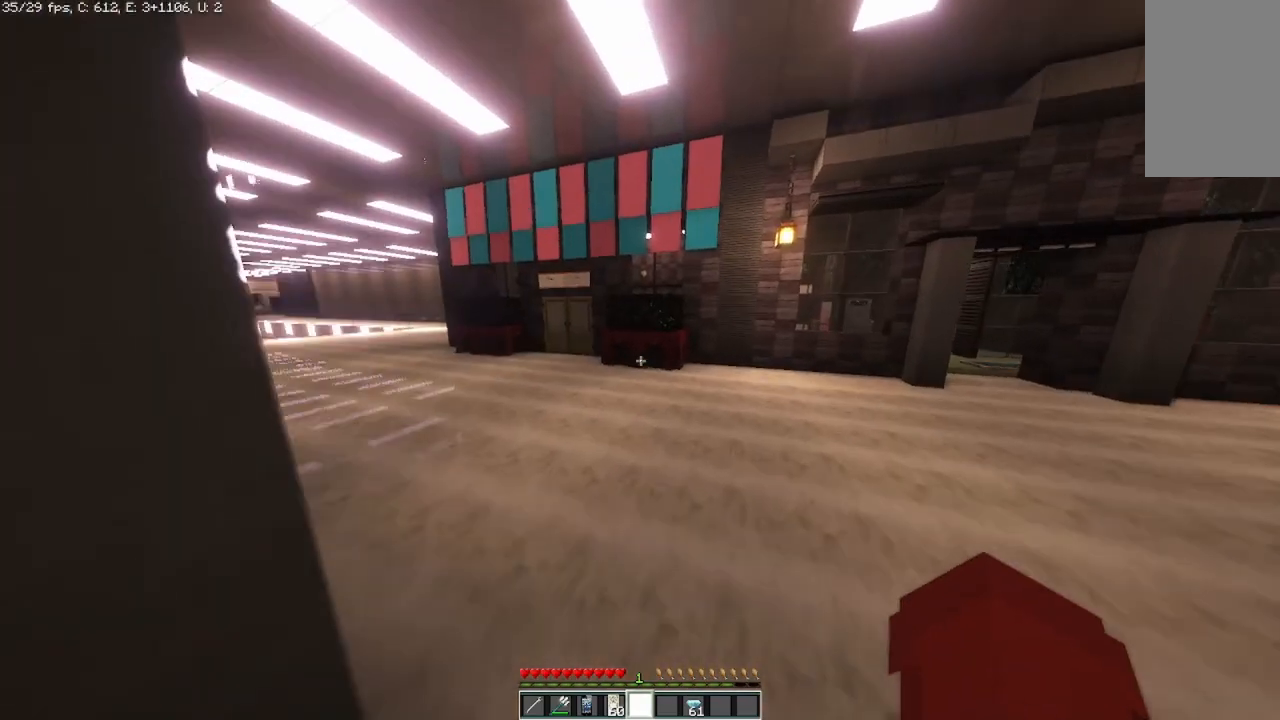
{"keys": ["w"], "mouse": [], "events": []}
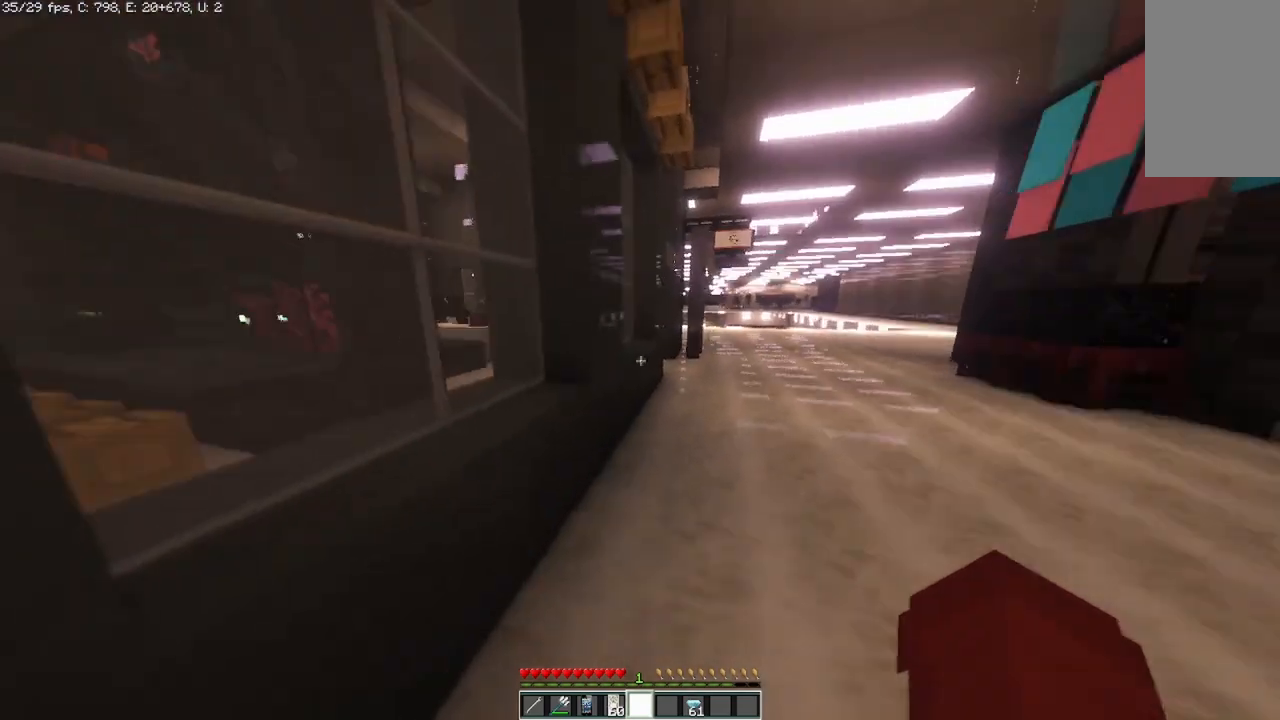
{"keys": ["d"], "mouse": [], "events": [[42, "w", "up"], [83, "d", "down"]]}
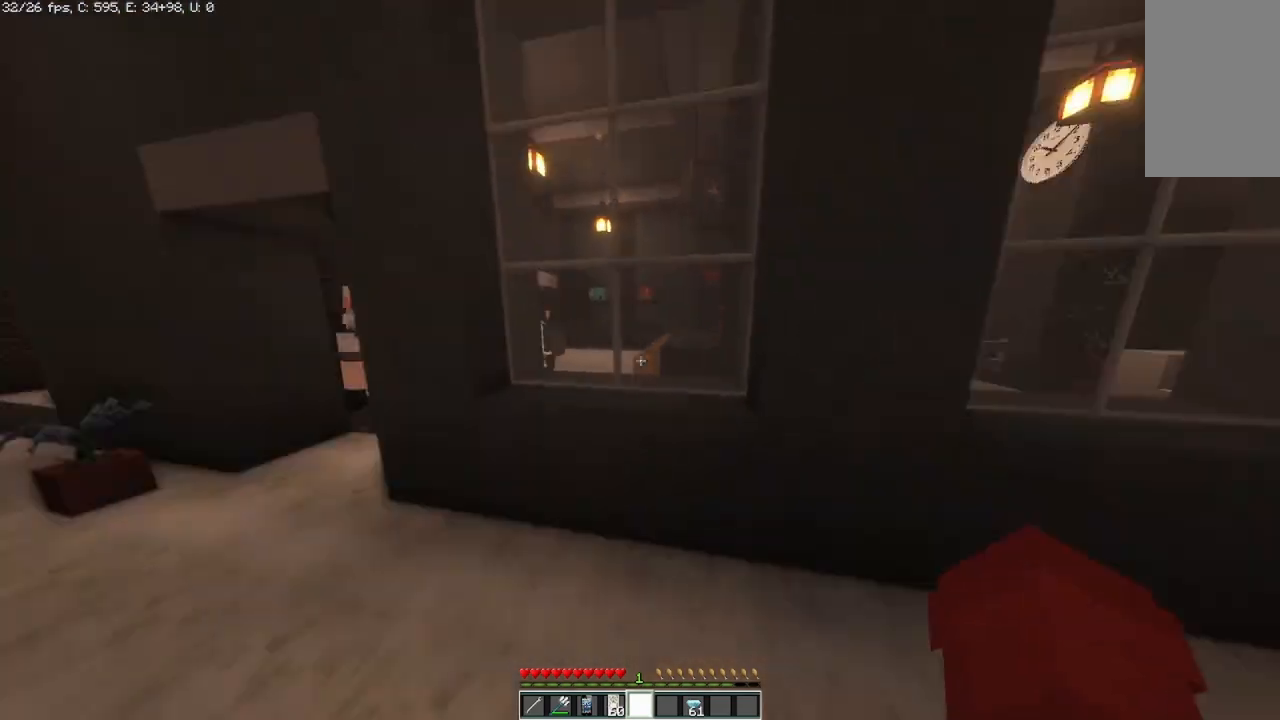
{"keys": ["d", "s"], "mouse": [], "events": [[83, "s", "down"], [208, "d", "up"], [458, "d", "down"]]}
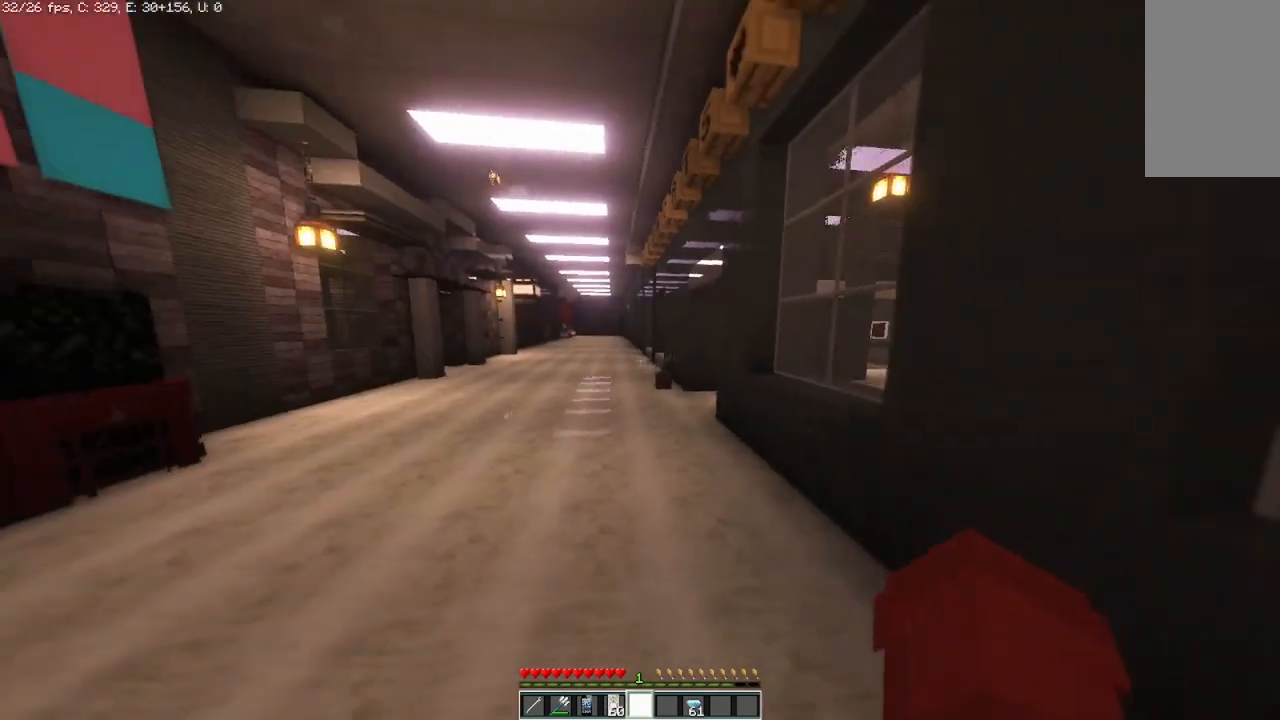
{"keys": ["a", "s"], "mouse": [], "events": [[167, "a", "down"], [250, "d", "up"]]}
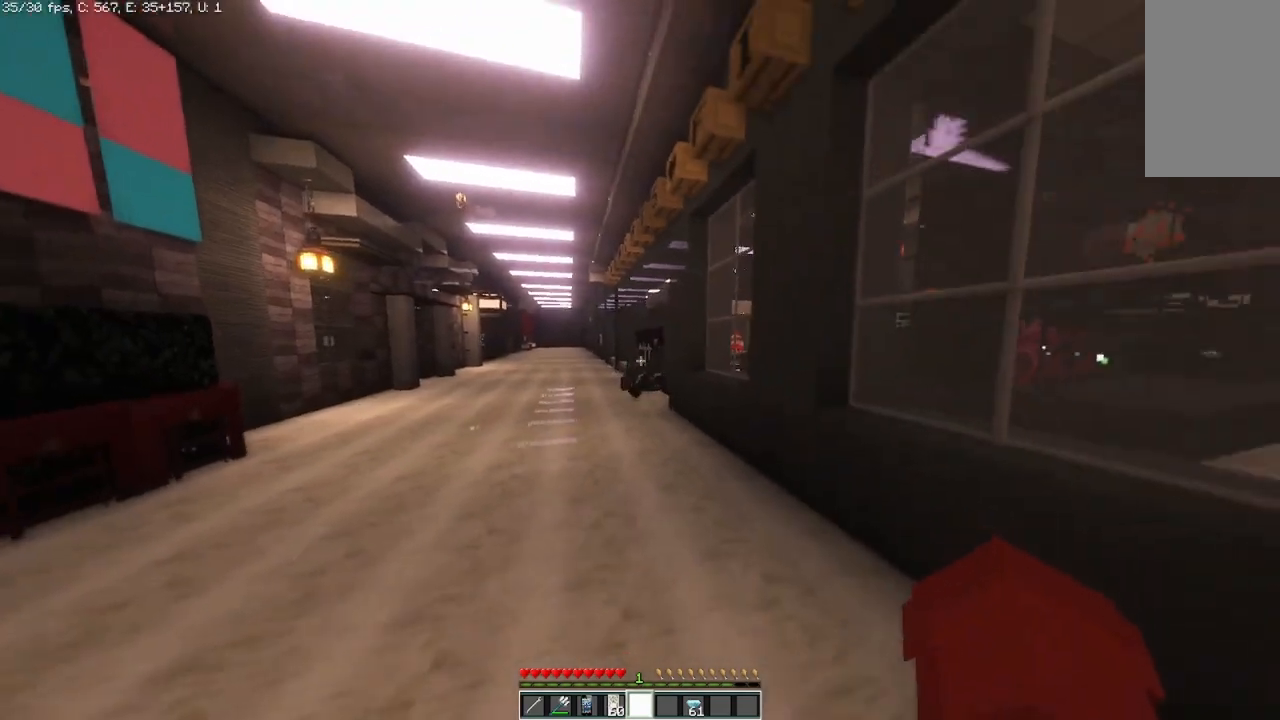
{"keys": ["d"], "mouse": [], "events": [[417, "a", "up"], [417, "s", "up"], [500, "d", "down"]]}
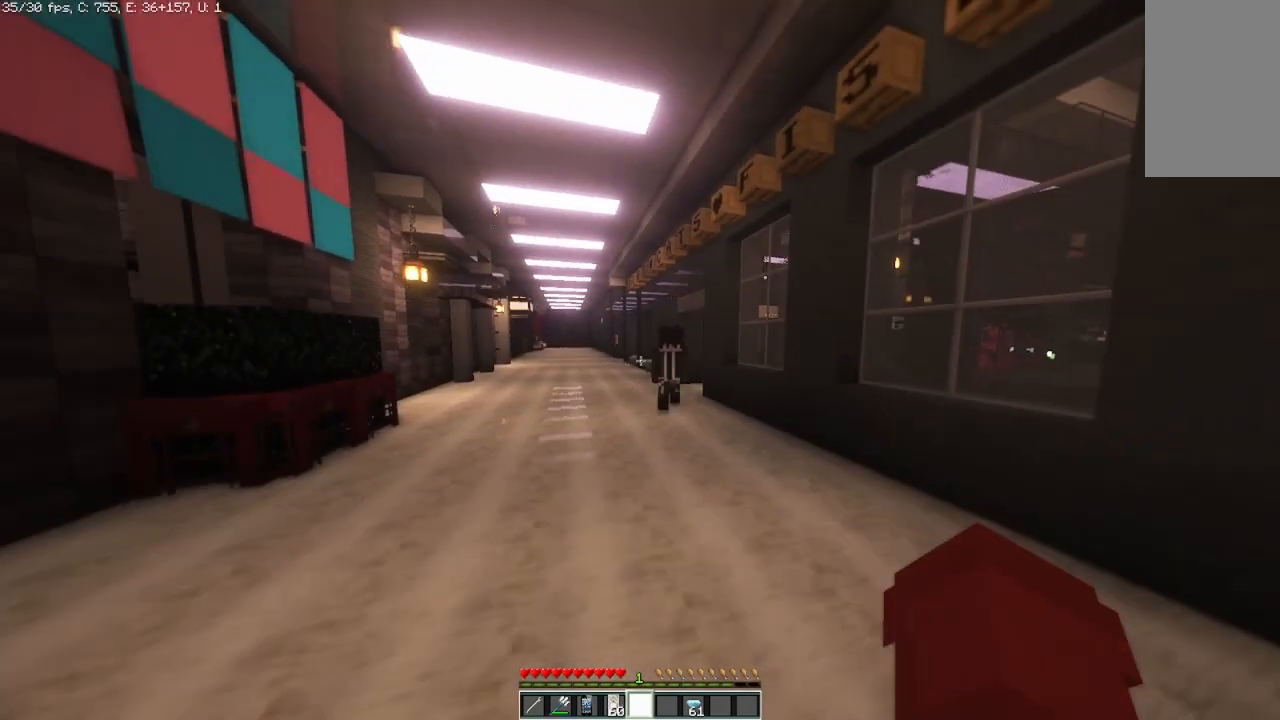
{"keys": ["s"], "mouse": [], "events": [[250, "s", "down"], [292, "d", "up"]]}
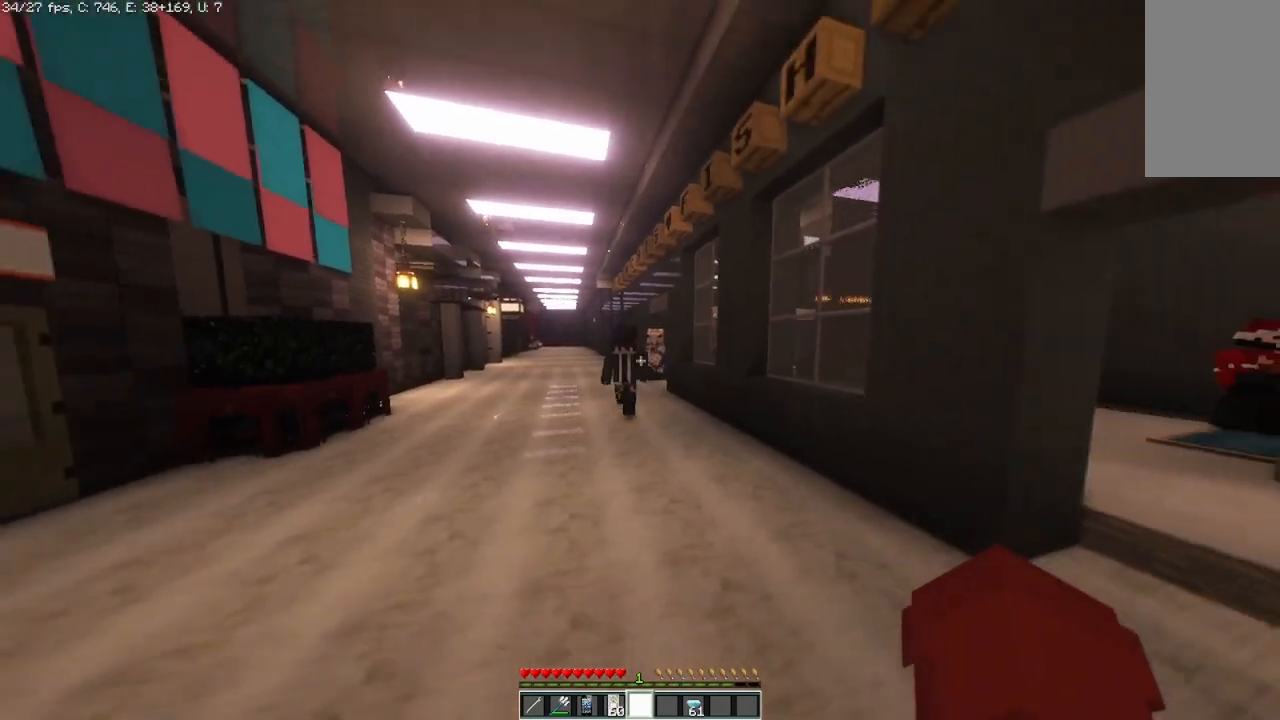
{"keys": ["s"], "mouse": [], "events": []}
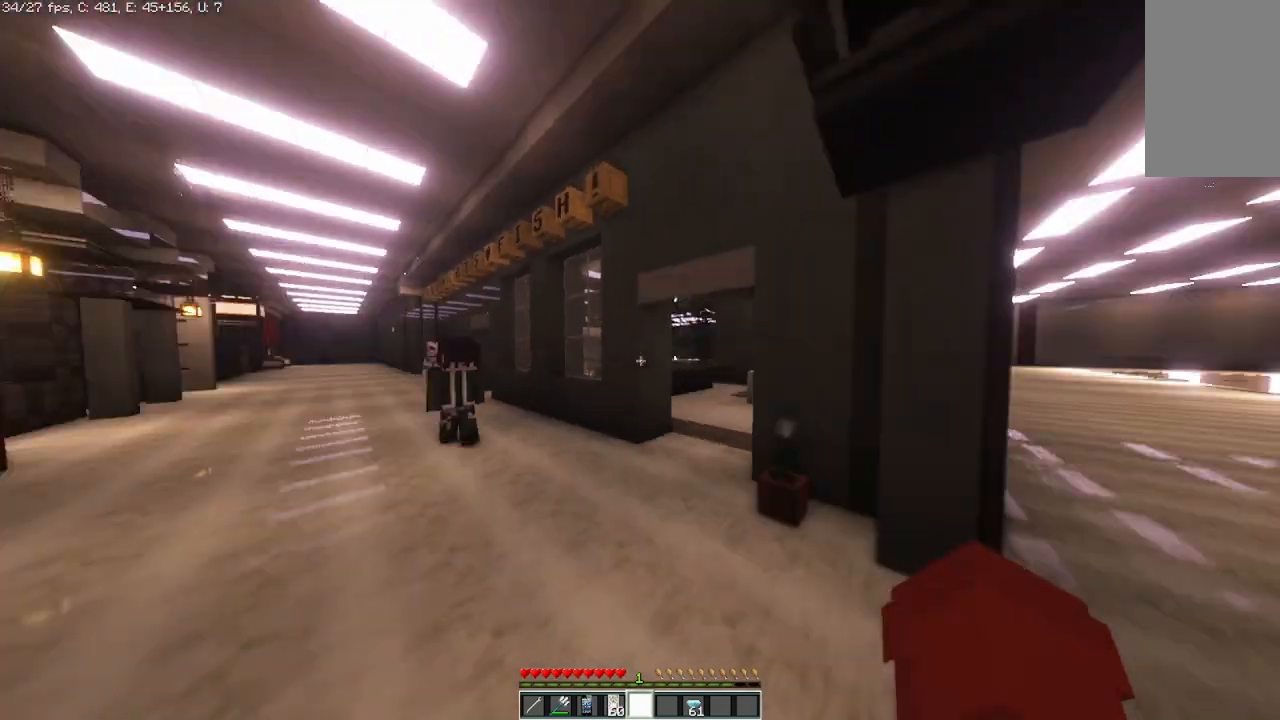
{"keys": ["d", "w"], "mouse": [], "events": [[42, "d", "down"], [167, "s", "up"], [417, "w", "down"]]}
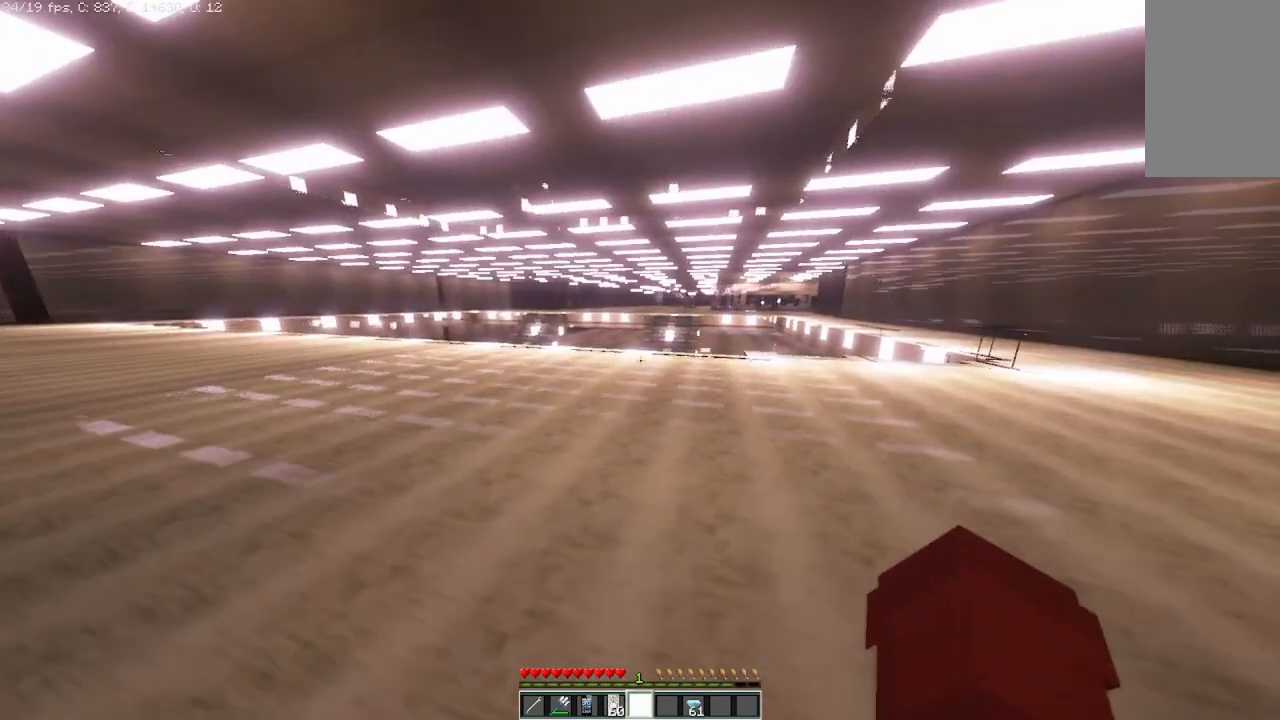
{"keys": ["d", "w"], "mouse": [], "events": []}
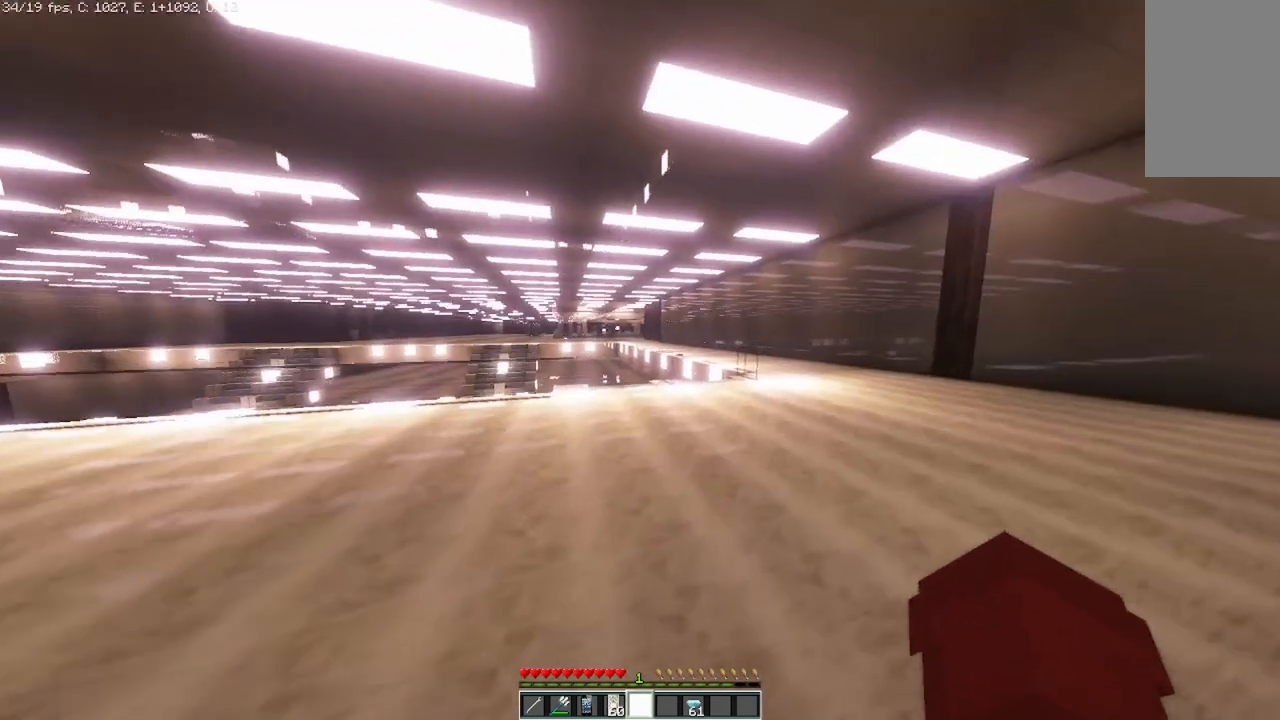
{"keys": ["w"], "mouse": [], "events": [[333, "d", "up"]]}
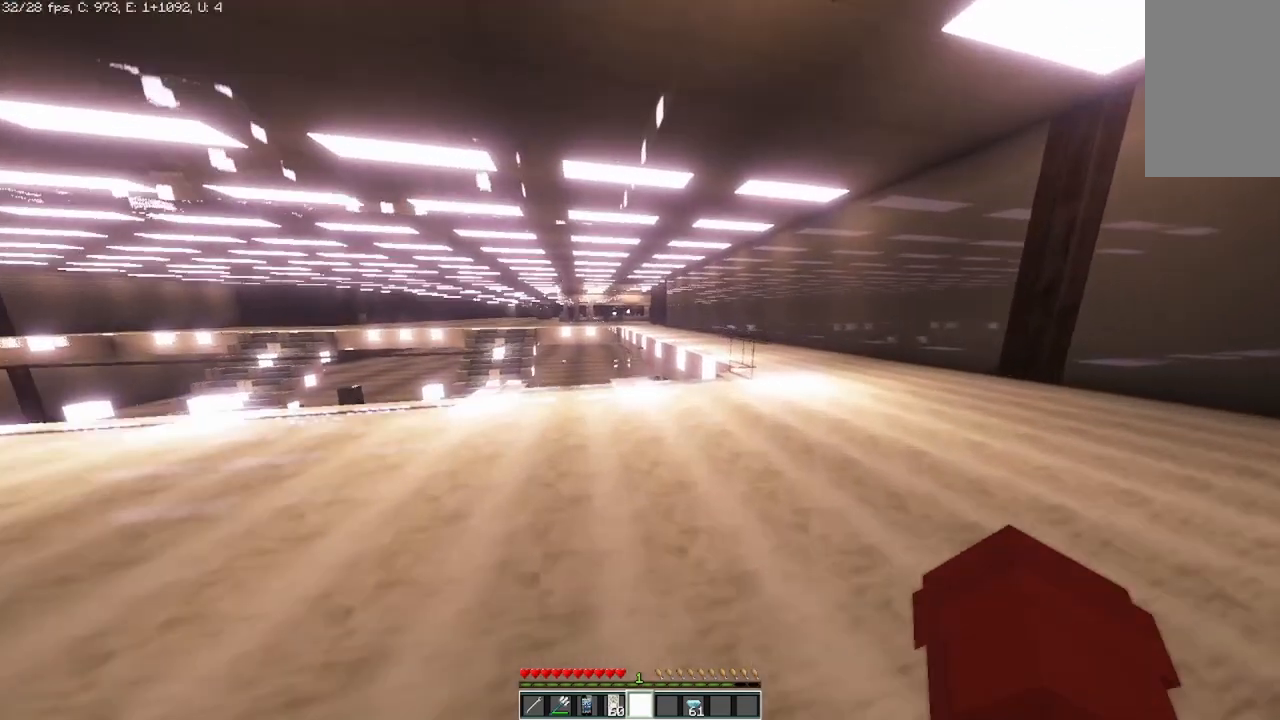
{"keys": ["d", "w"], "mouse": [], "events": [[500, "d", "down"]]}
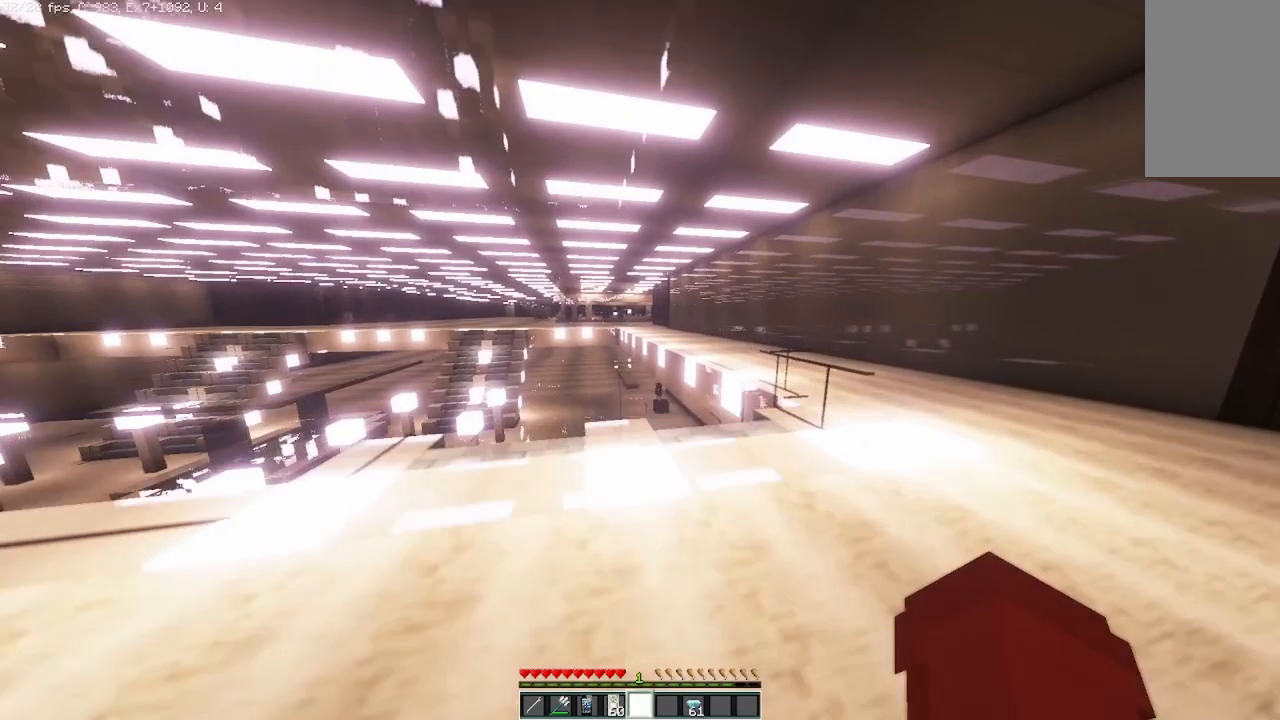
{"keys": ["d", "w"], "mouse": [], "events": []}
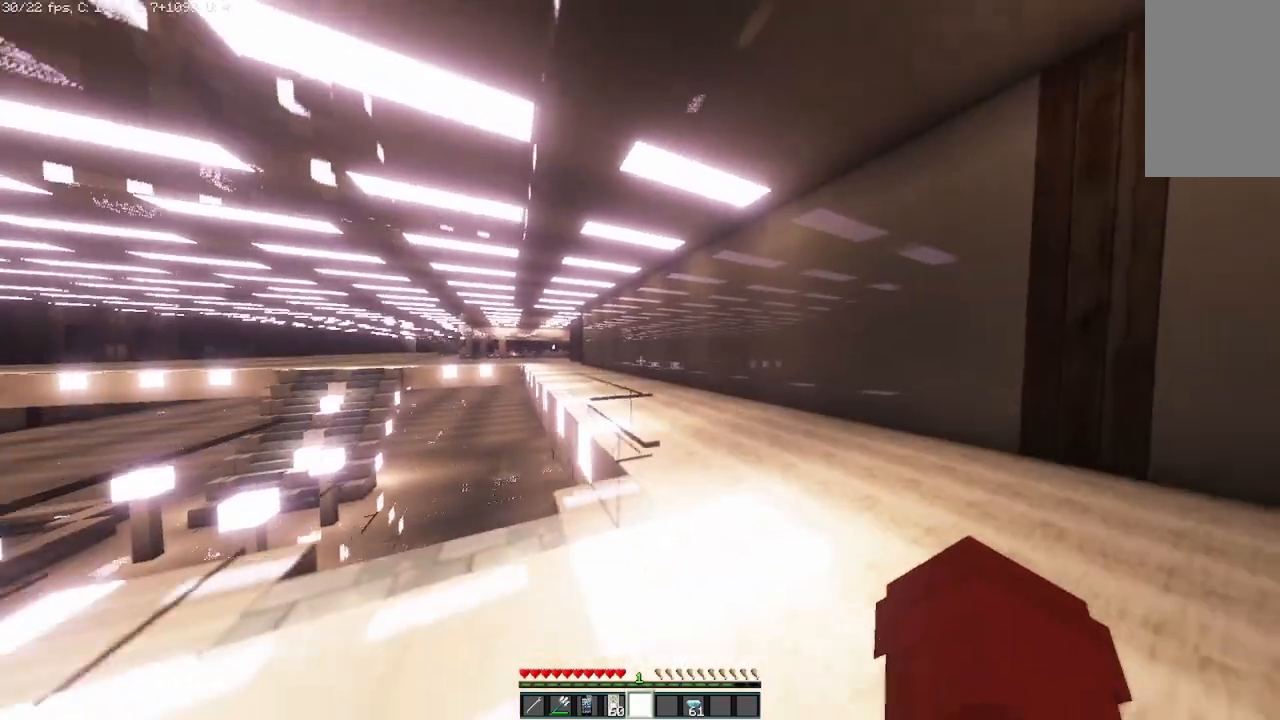
{"keys": ["d", "w"], "mouse": [], "events": []}
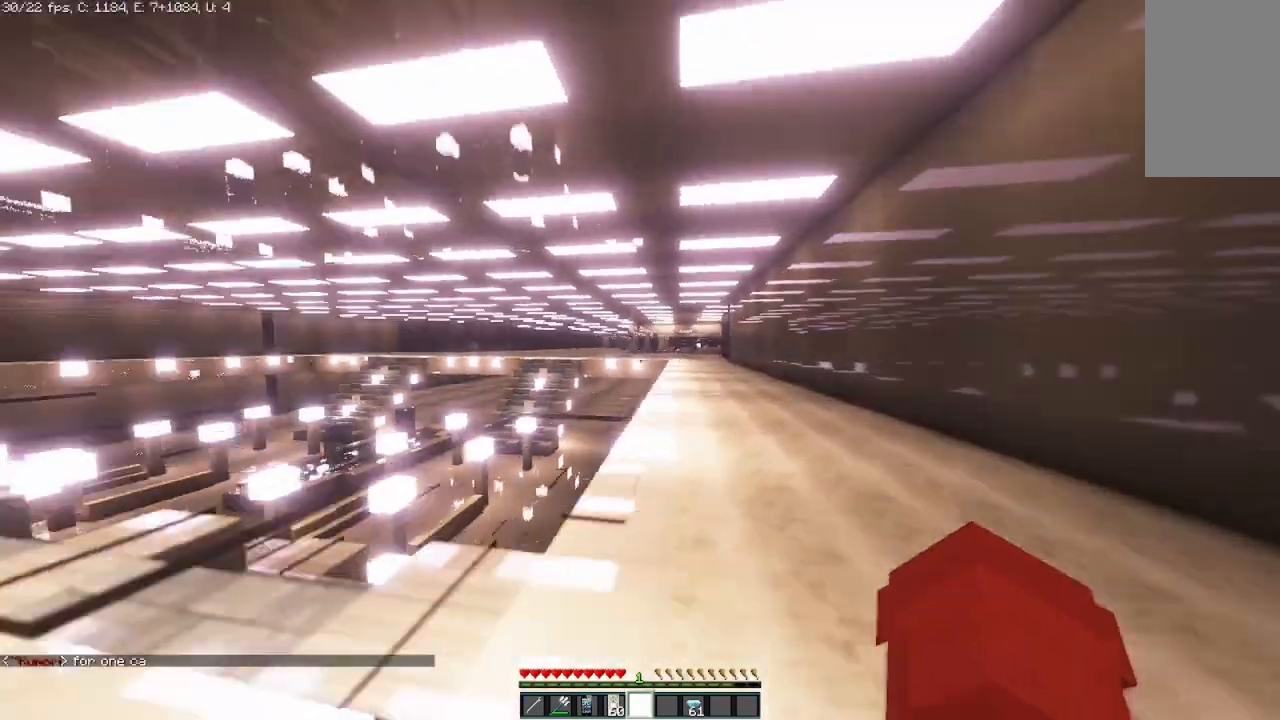
{"keys": ["d", "w"], "mouse": [], "events": []}
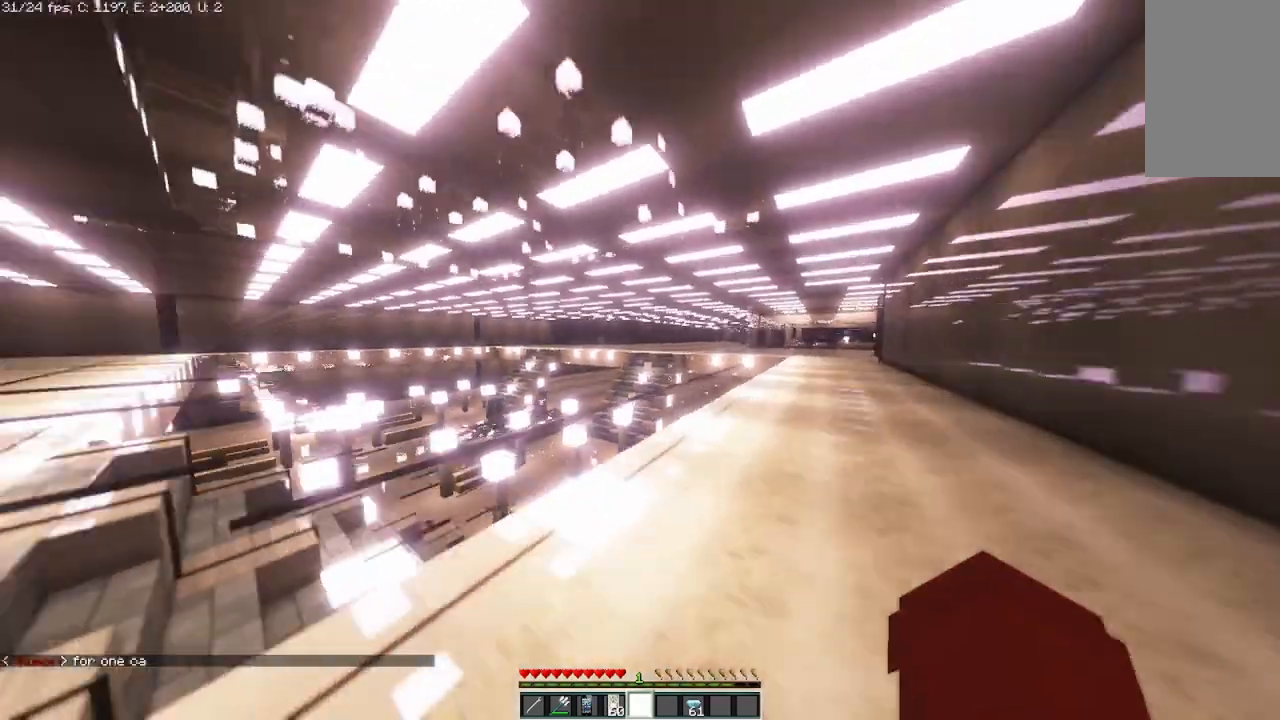
{"keys": ["d"], "mouse": [], "events": [[125, "w", "up"]]}
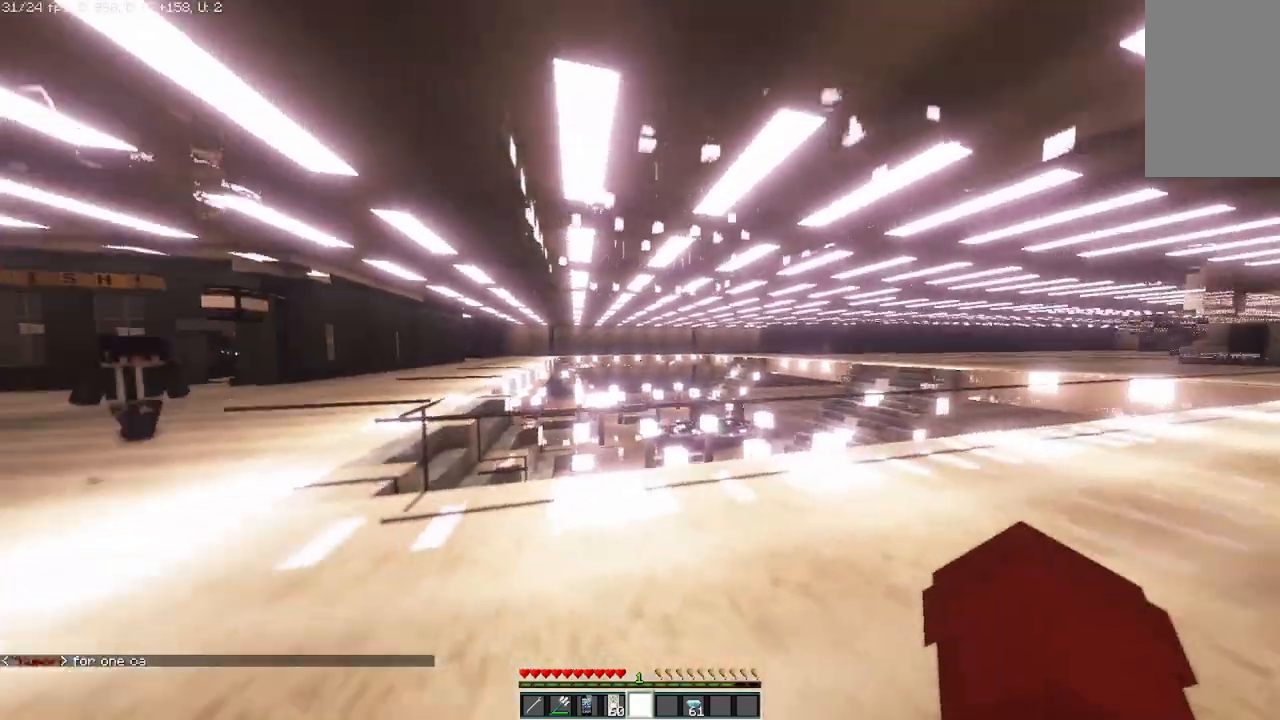
{"keys": ["d"], "mouse": [], "events": []}
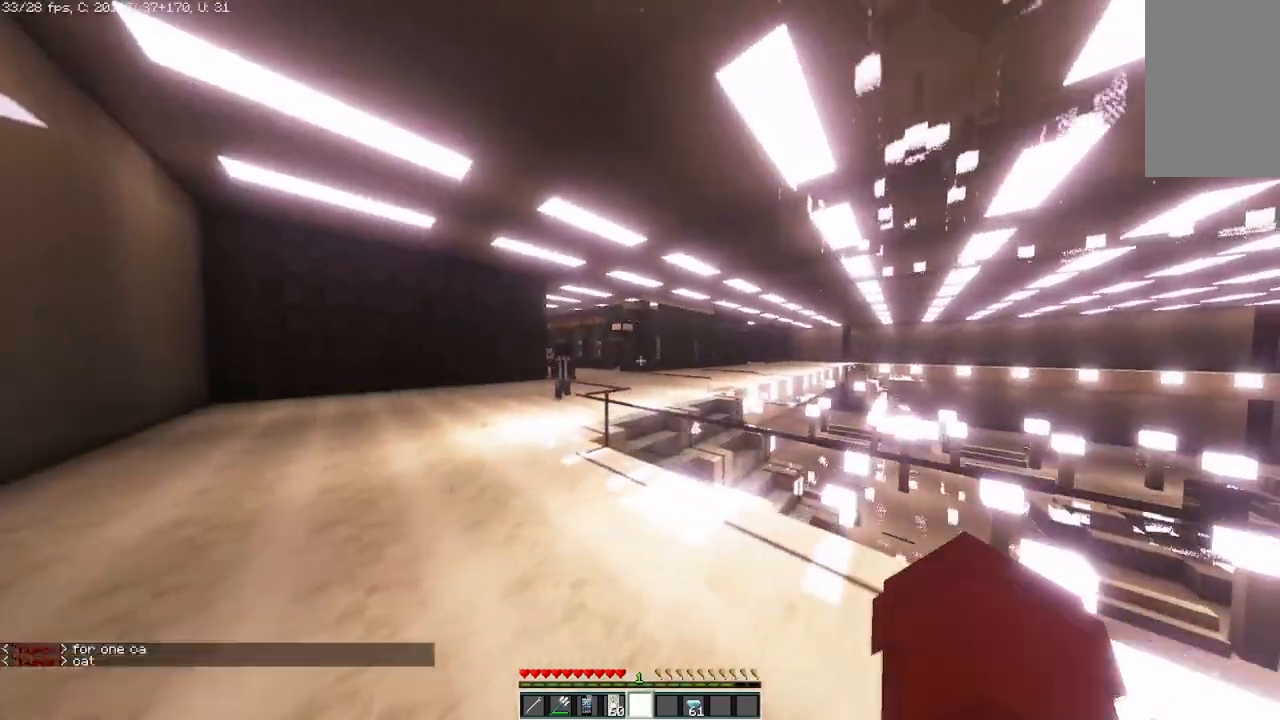
{"keys": ["d", "s"], "mouse": [], "events": [[83, "s", "down"]]}
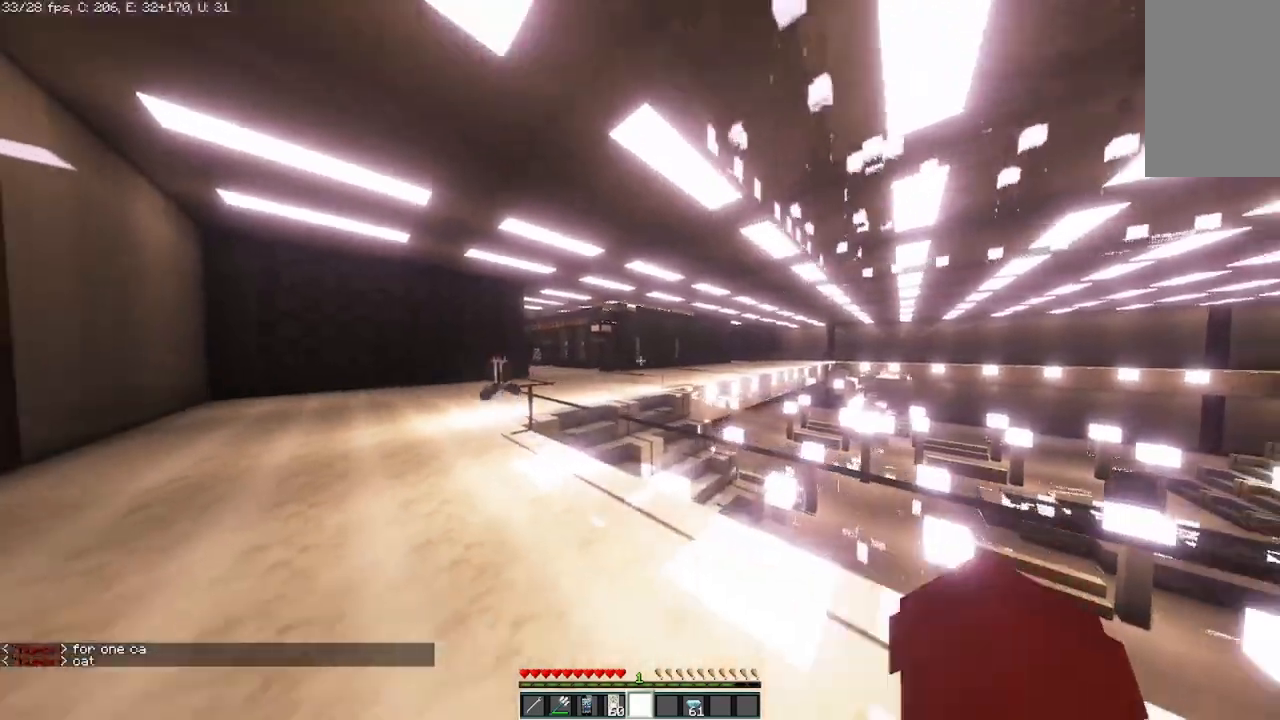
{"keys": ["d"], "mouse": [], "events": [[375, "s", "up"]]}